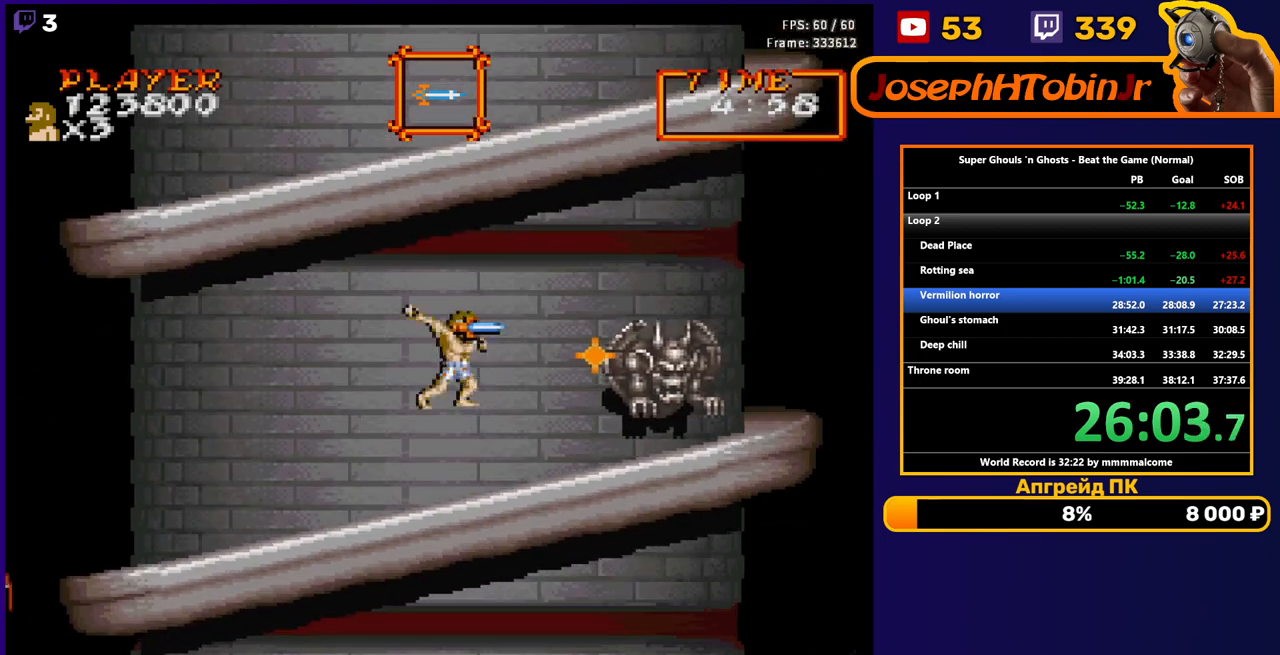
Gameplay with a controller (Nintendo layout); each line is a JSON object with the inputs held at the frame after it. "events" lists button and stick changes between this image and that frame as [ms after this image, input, new state], when the widget could be followed in between. Not read: L3 R3.
{"buttons": ["A", "DPAD_RIGHT"], "events": [[167, "B", "down"], [200, "B", "up"], [500, "A", "down"]]}
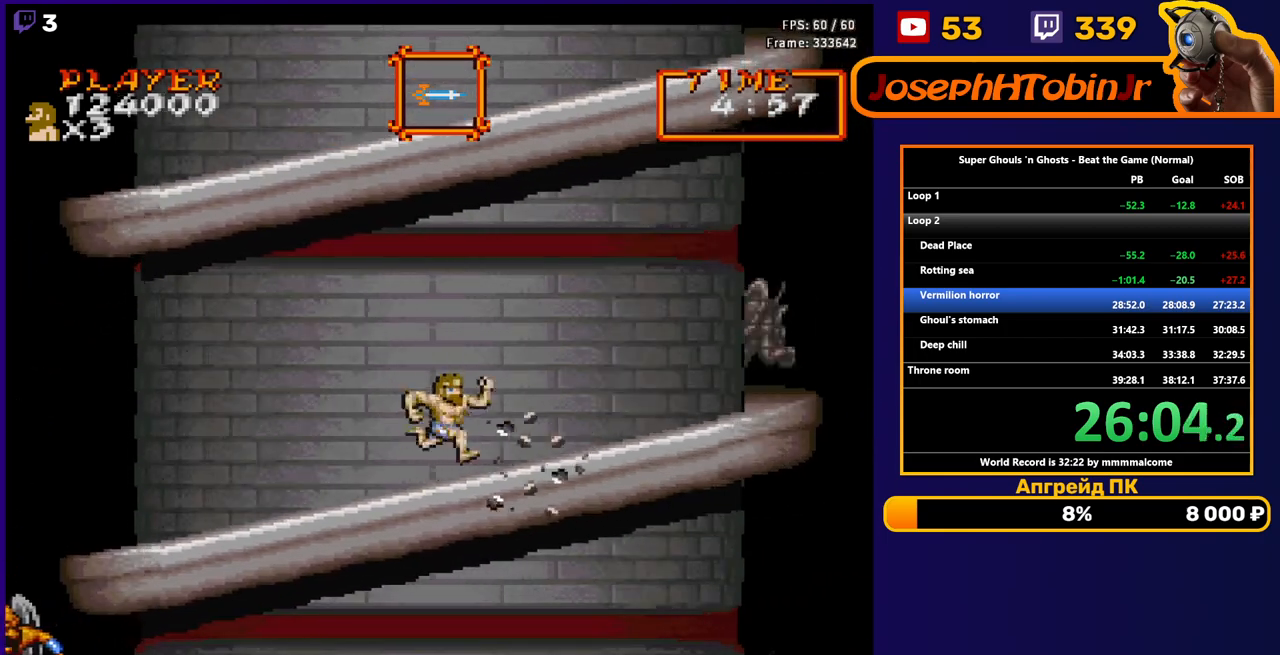
{"buttons": ["B", "DPAD_RIGHT"], "events": [[50, "A", "up"], [183, "B", "down"], [233, "B", "up"], [317, "B", "down"], [367, "B", "up"], [450, "B", "down"]]}
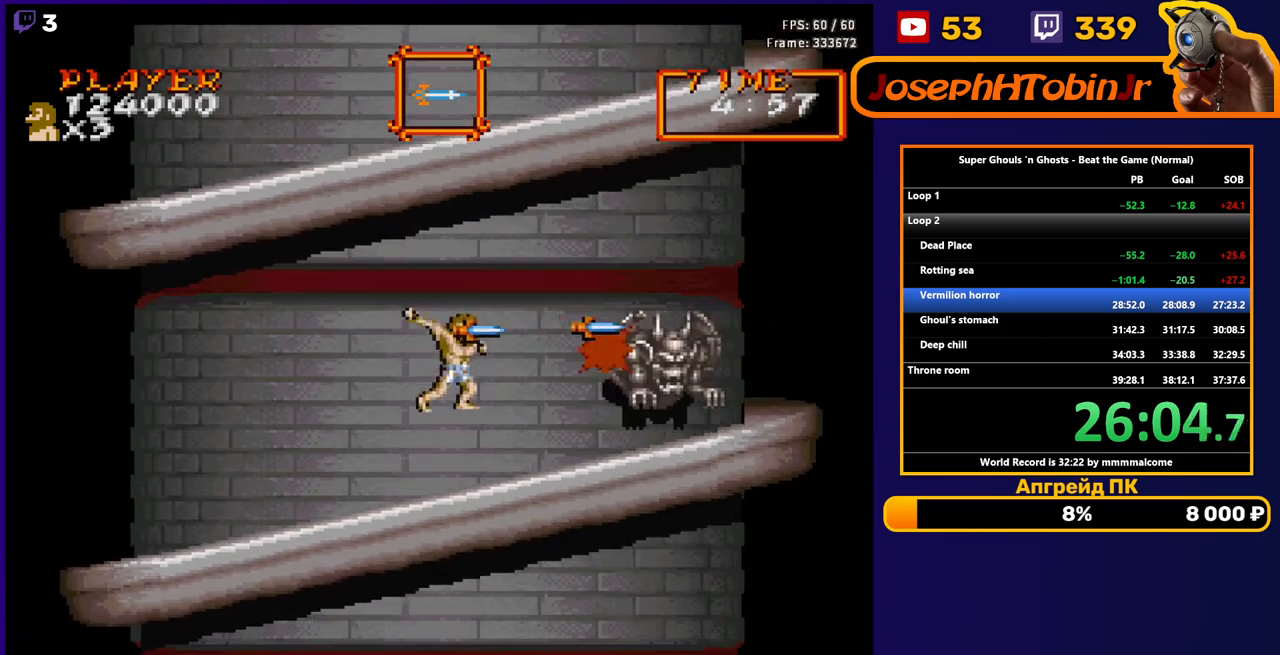
{"buttons": ["DPAD_RIGHT"], "events": [[33, "B", "up"], [283, "A", "down"], [367, "A", "up"]]}
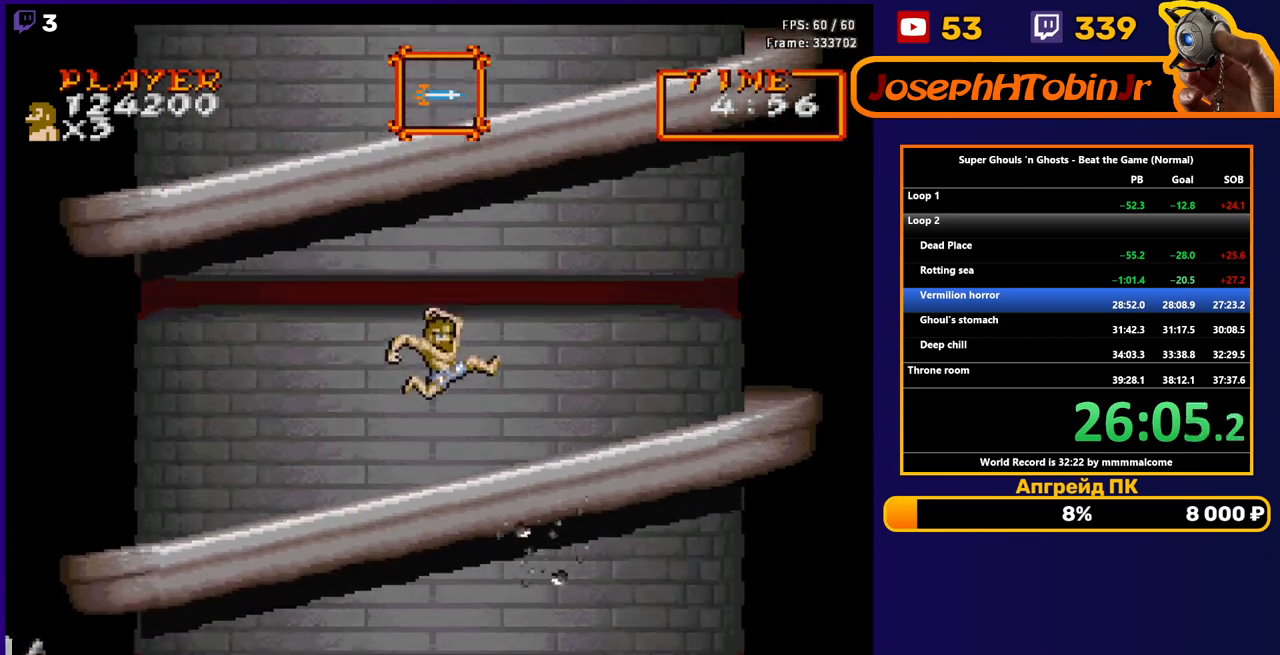
{"buttons": ["DPAD_RIGHT"], "events": []}
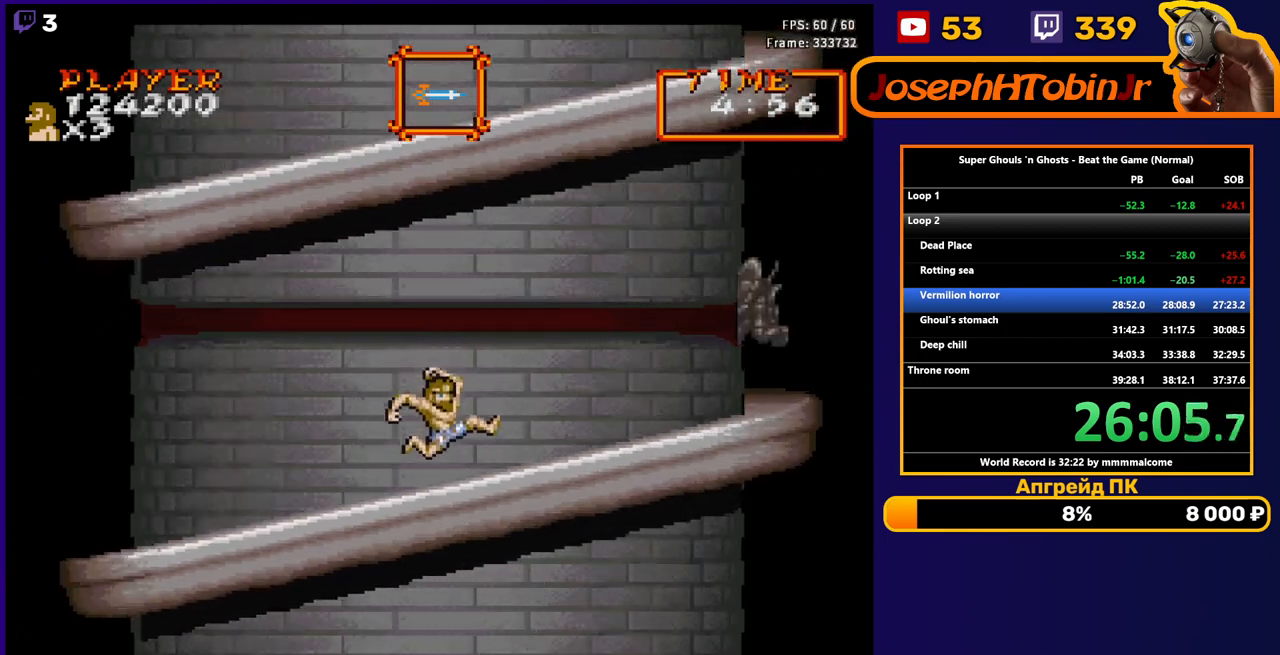
{"buttons": ["DPAD_RIGHT"], "events": [[83, "A", "down"], [183, "A", "up"], [267, "B", "down"], [350, "B", "up"], [417, "B", "down"], [483, "B", "up"]]}
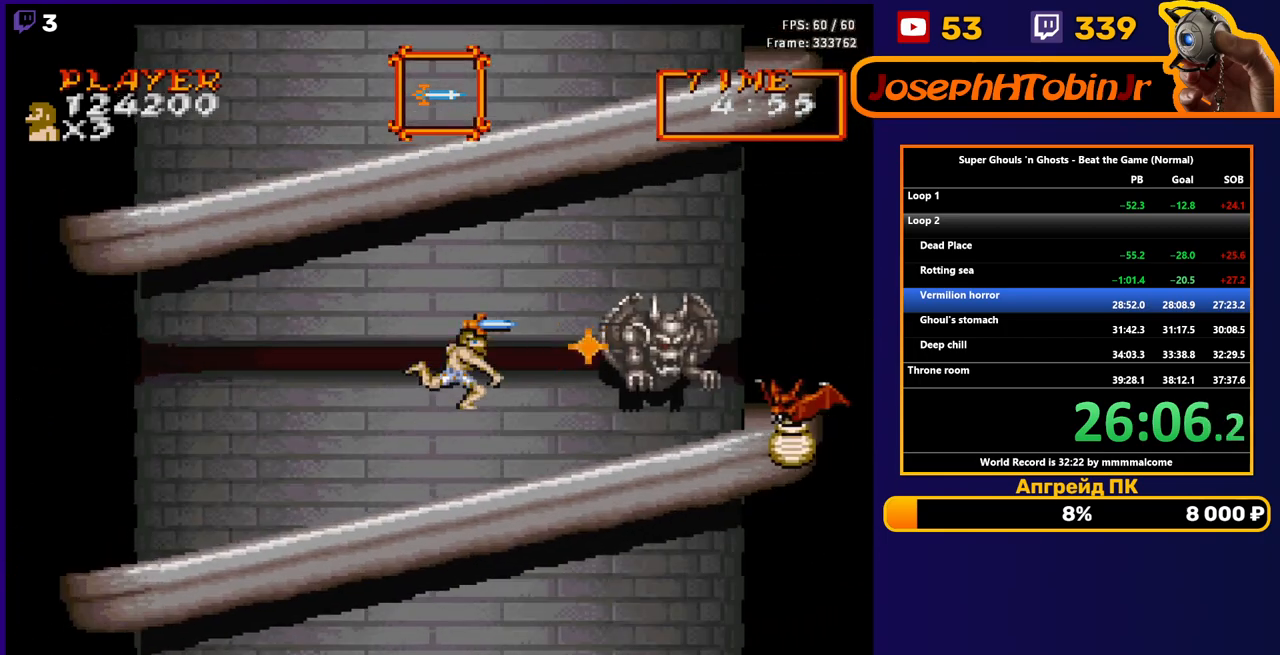
{"buttons": ["A", "B", "DPAD_RIGHT"], "events": [[50, "B", "down"], [150, "B", "up"], [417, "A", "down"], [467, "B", "down"]]}
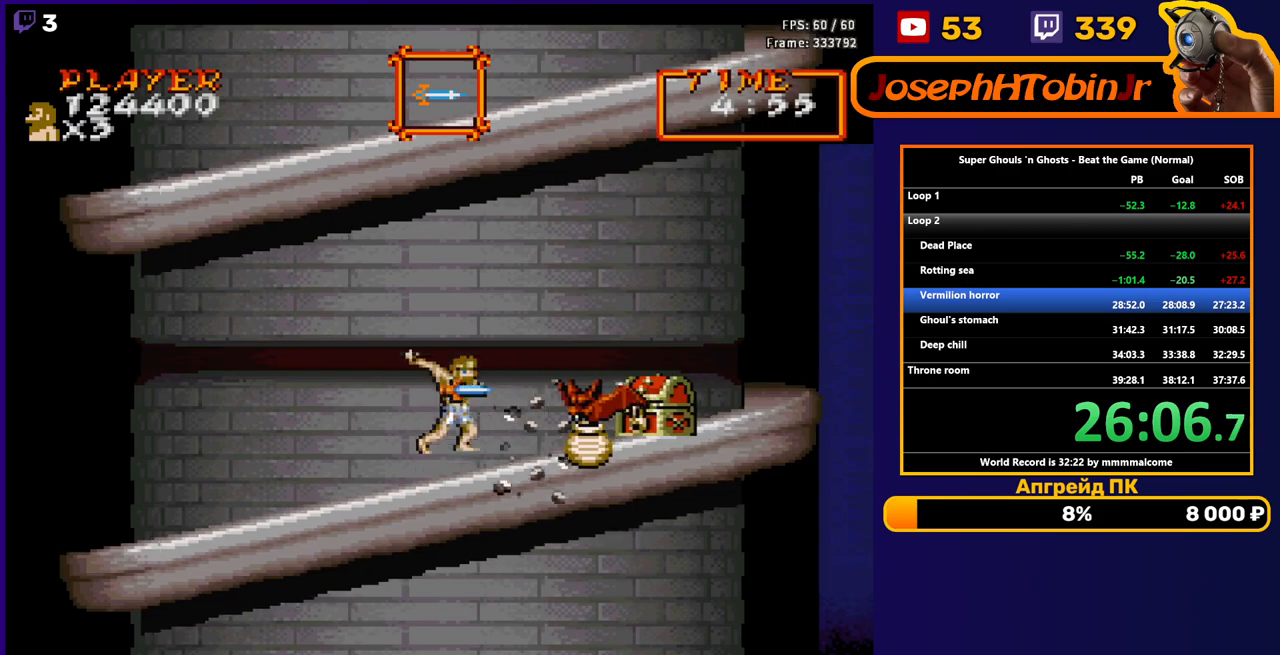
{"buttons": ["DPAD_RIGHT"], "events": [[83, "B", "up"], [100, "A", "up"], [333, "A", "down"], [483, "A", "up"]]}
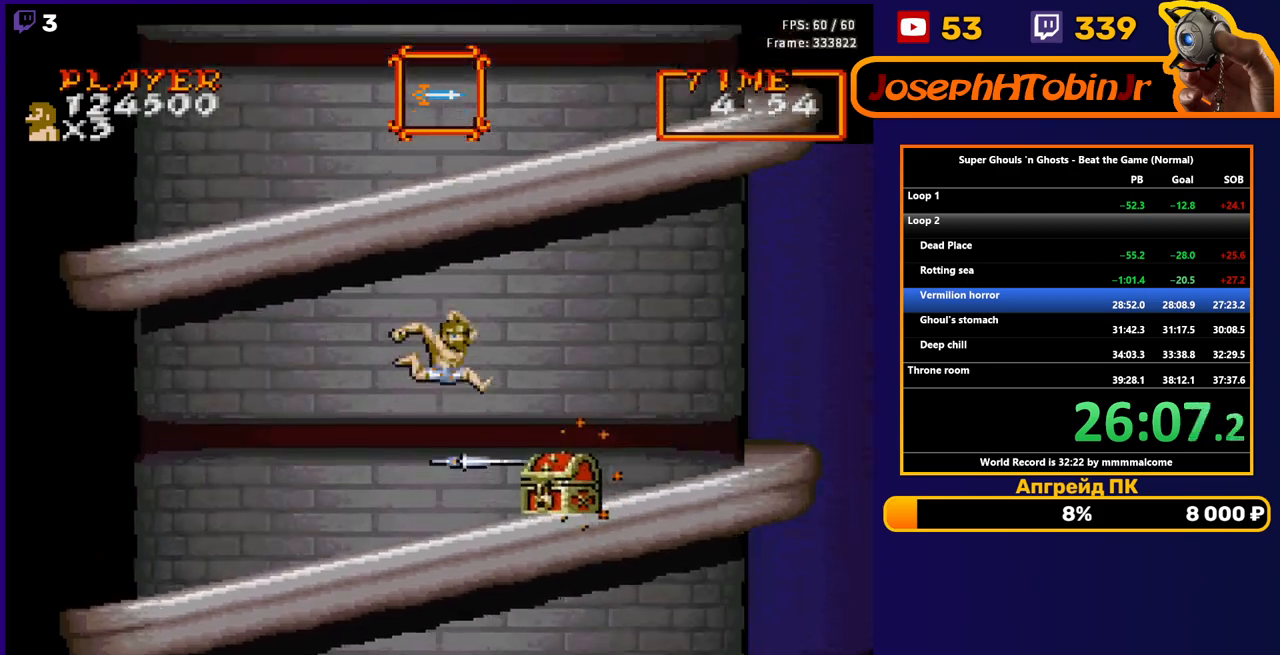
{"buttons": ["DPAD_RIGHT"], "events": []}
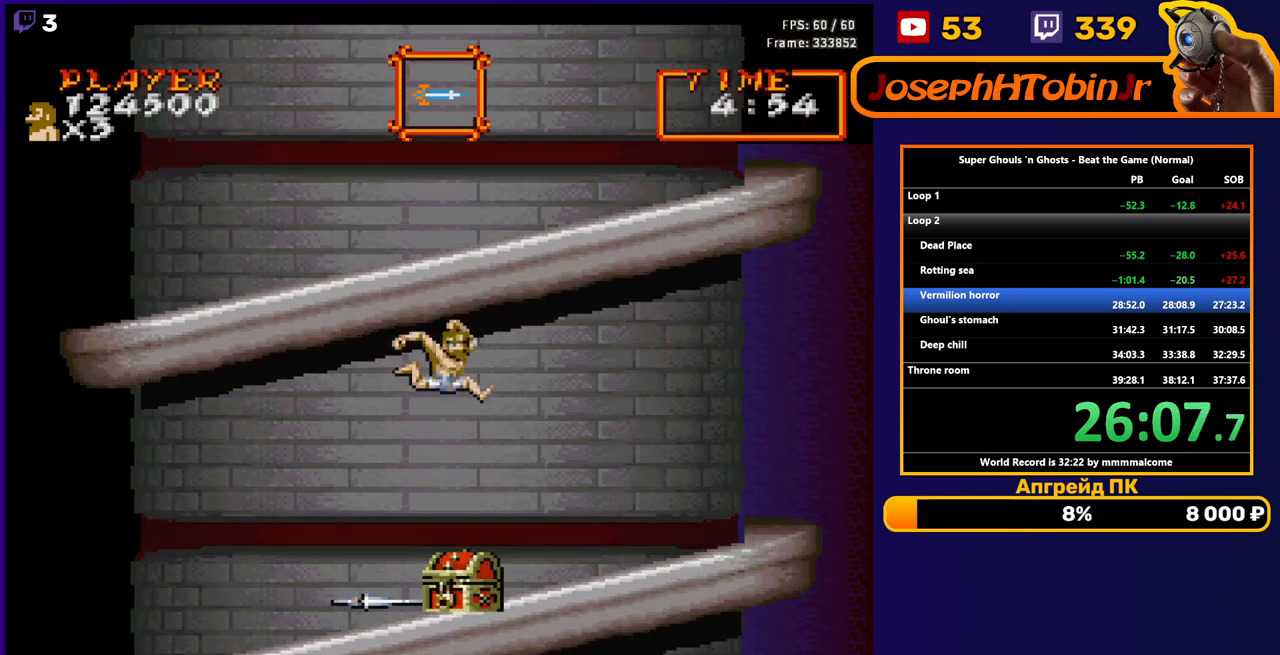
{"buttons": ["DPAD_RIGHT"], "events": [[350, "A", "down"], [450, "A", "up"]]}
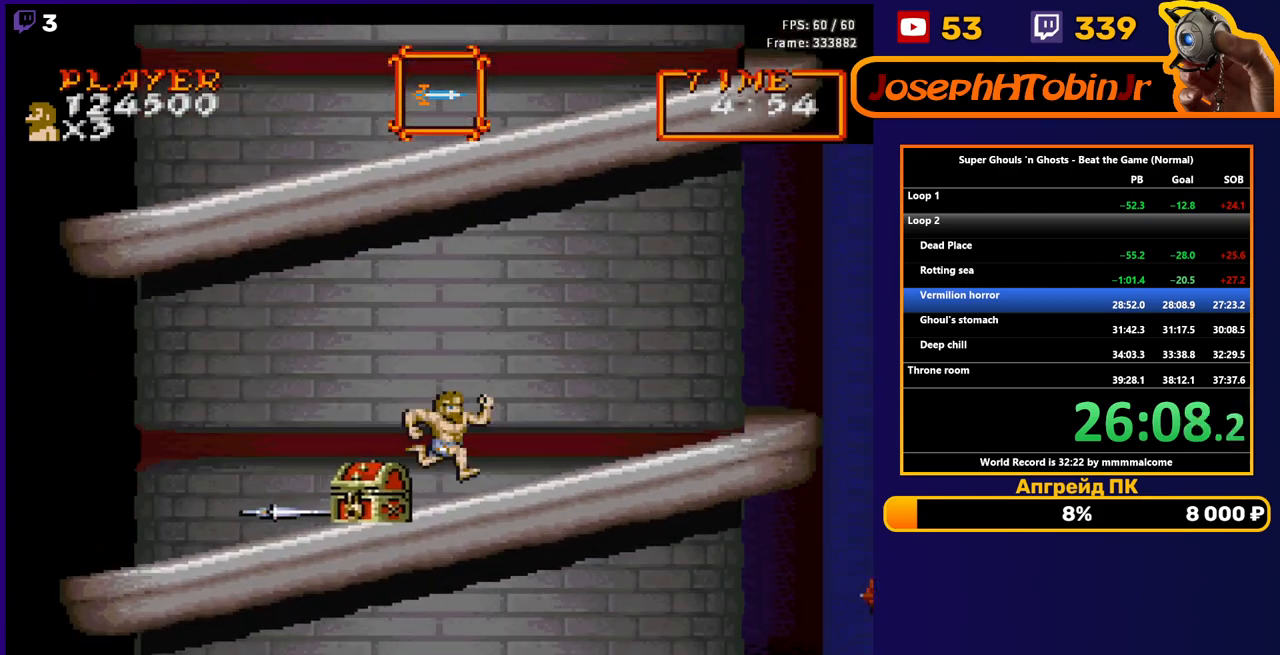
{"buttons": ["B", "DPAD_RIGHT"], "events": [[233, "A", "down"], [333, "A", "up"], [417, "B", "down"]]}
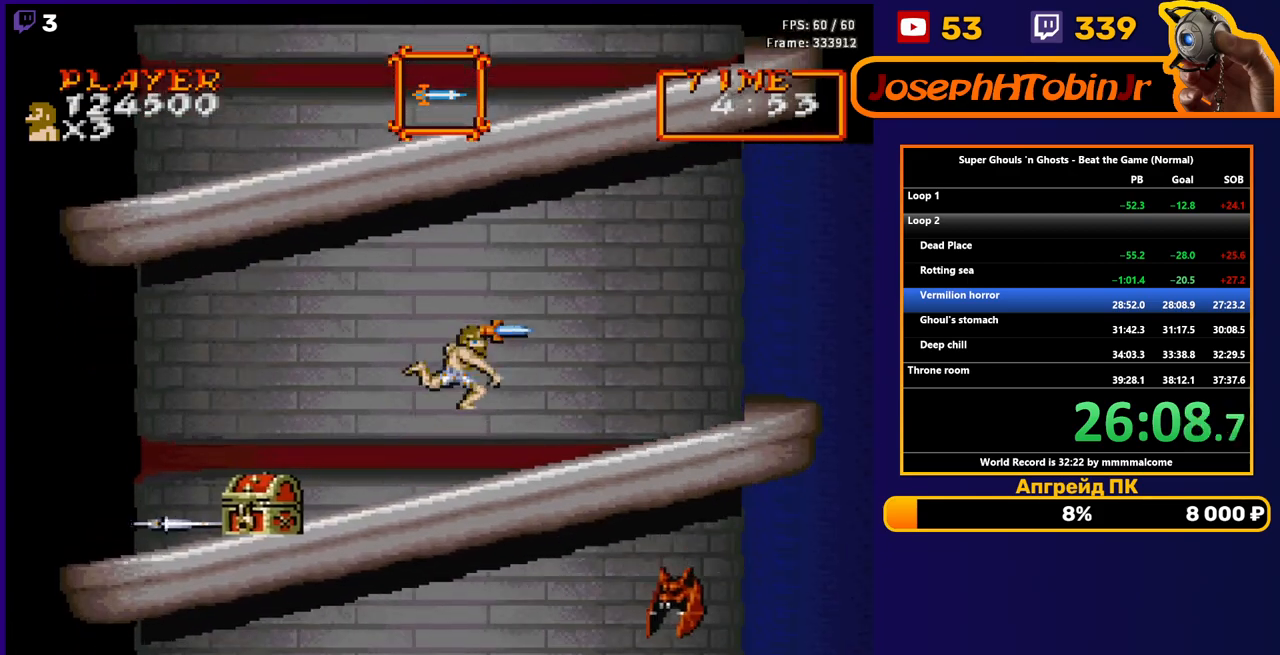
{"buttons": ["DPAD_RIGHT"], "events": [[17, "B", "up"]]}
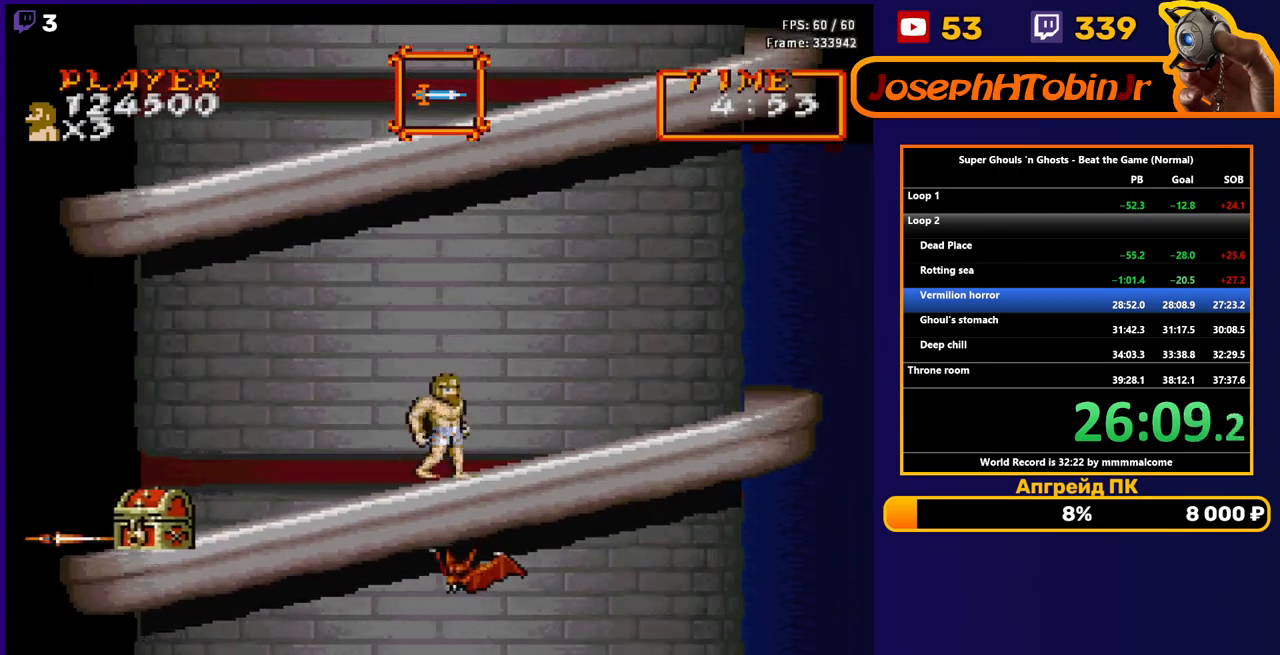
{"buttons": ["DPAD_RIGHT"], "events": [[17, "A", "down"], [100, "A", "up"]]}
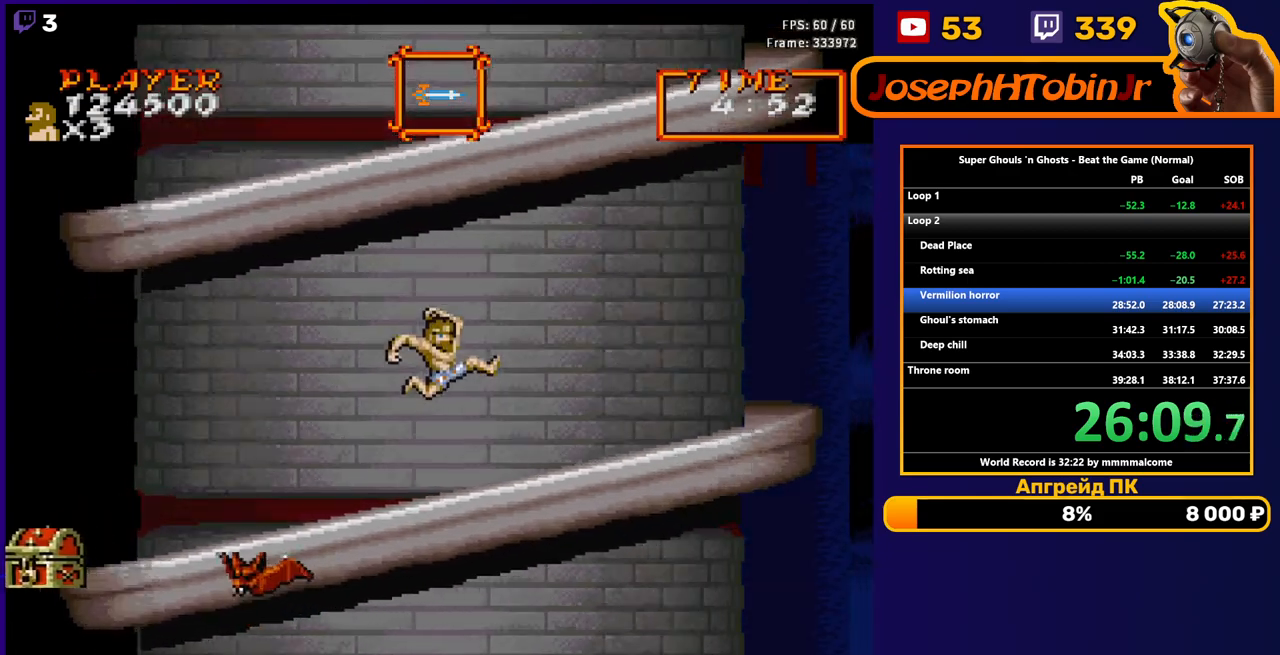
{"buttons": ["DPAD_RIGHT"], "events": [[350, "A", "down"], [417, "A", "up"]]}
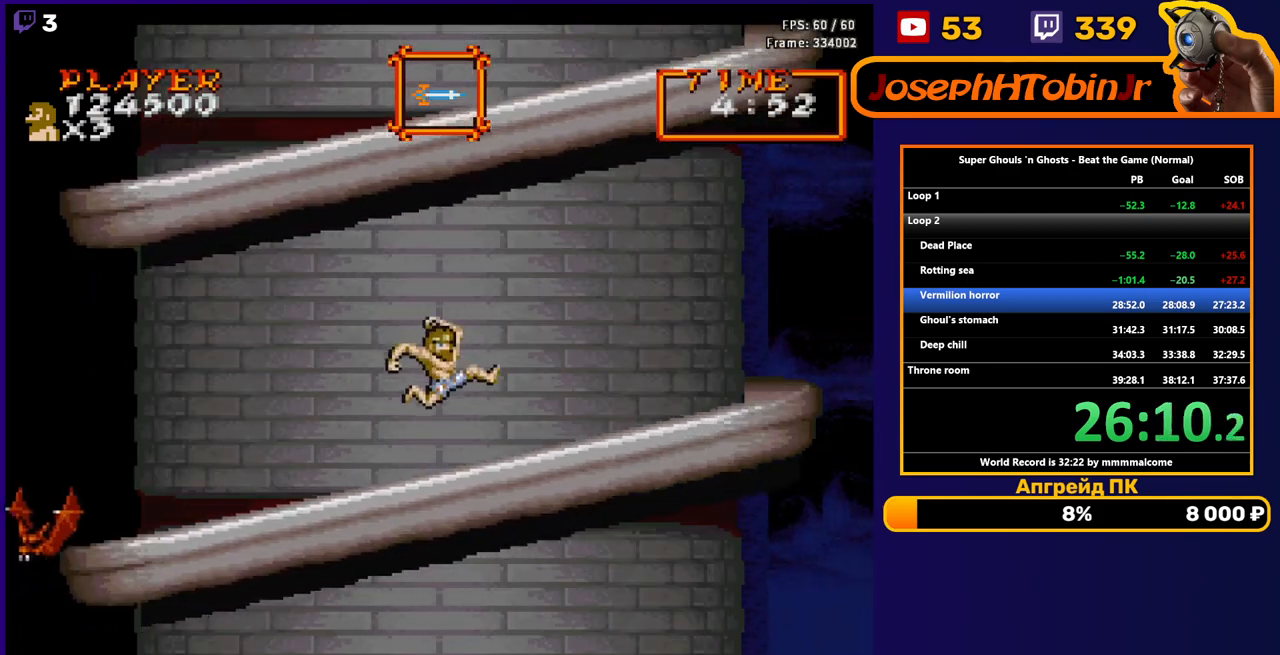
{"buttons": ["DPAD_RIGHT"], "events": []}
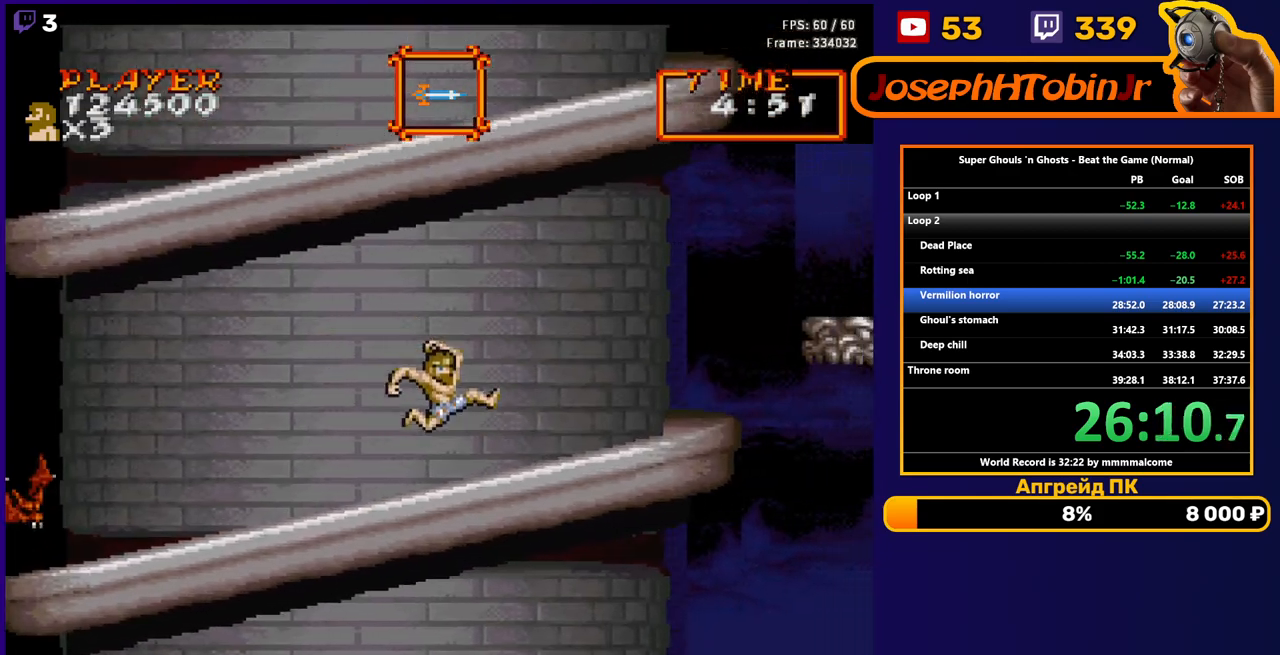
{"buttons": ["DPAD_RIGHT"], "events": [[167, "A", "down"], [250, "A", "up"]]}
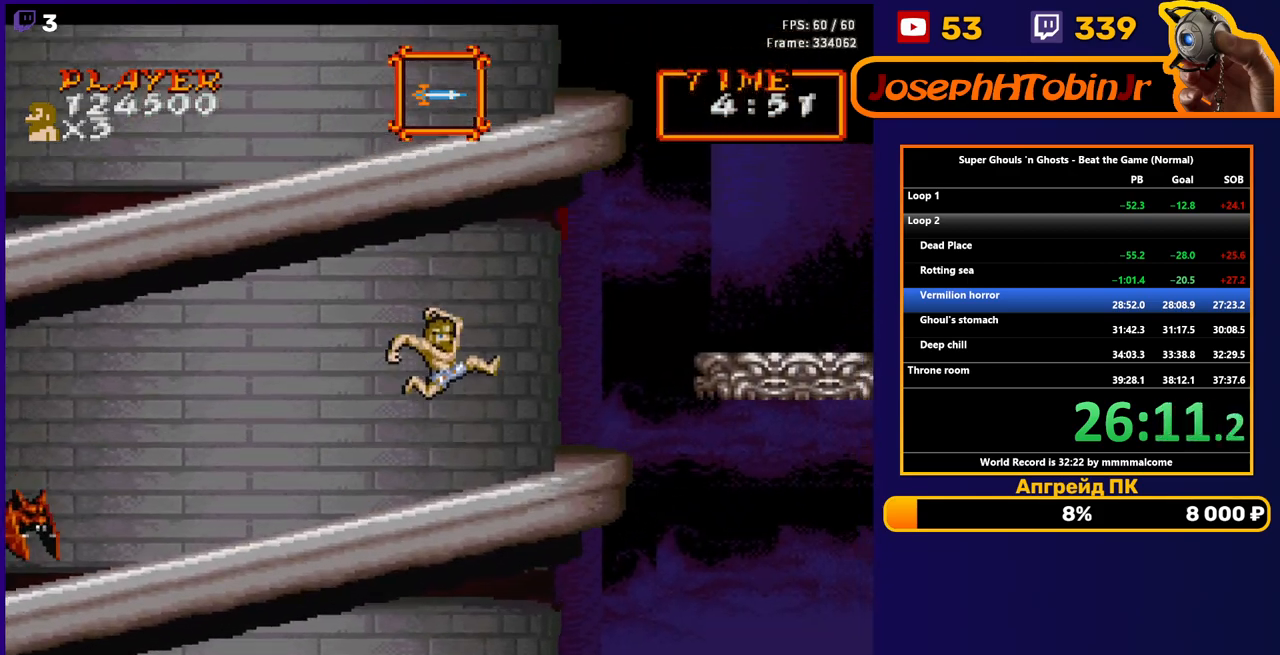
{"buttons": ["A", "DPAD_RIGHT"], "events": [[467, "A", "down"]]}
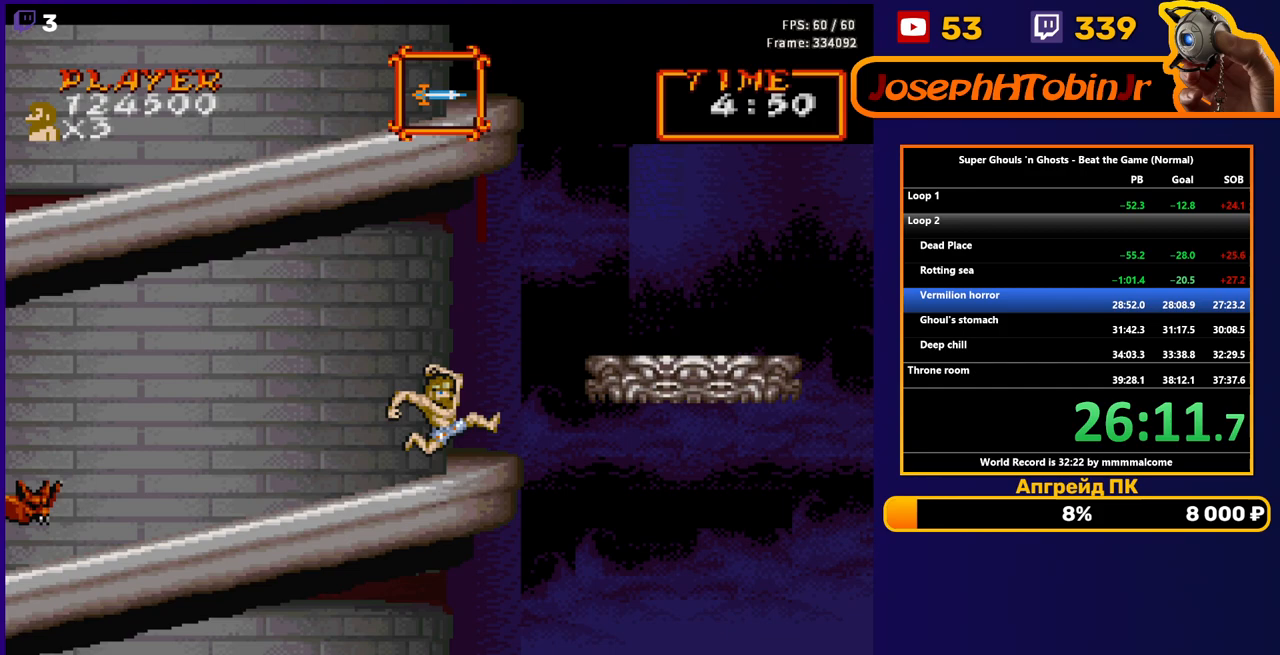
{"buttons": ["DPAD_RIGHT"], "events": [[33, "A", "up"], [83, "A", "down"], [183, "A", "up"]]}
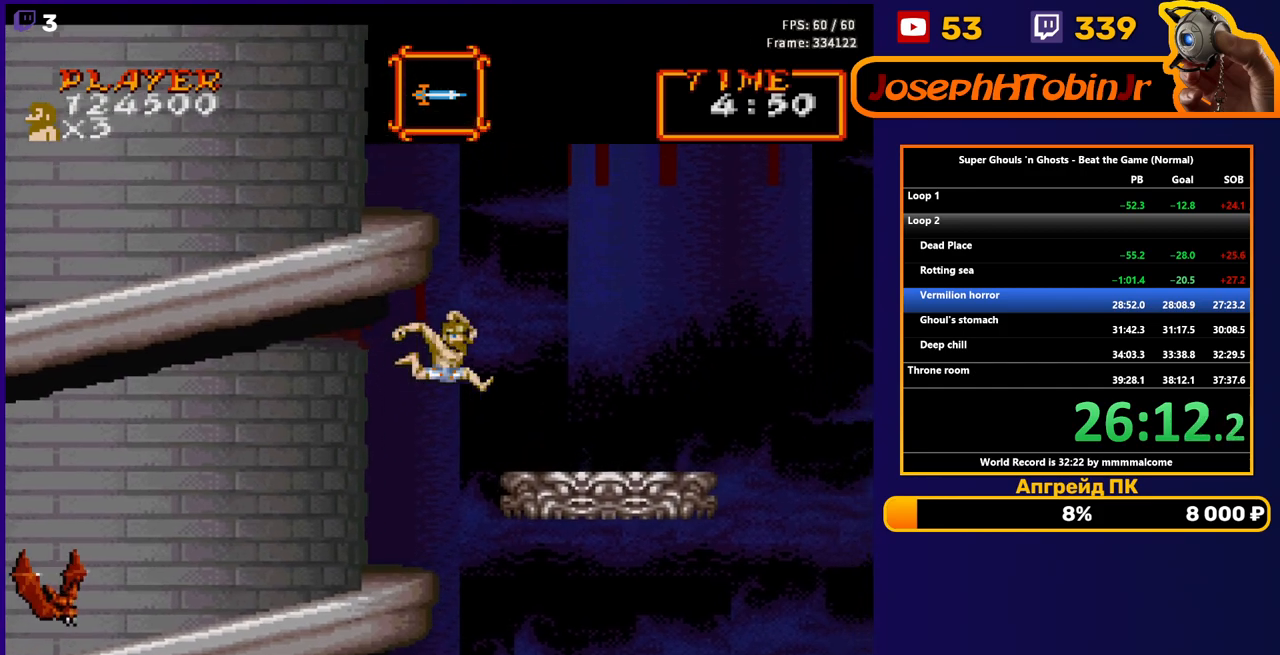
{"buttons": ["DPAD_RIGHT"], "events": []}
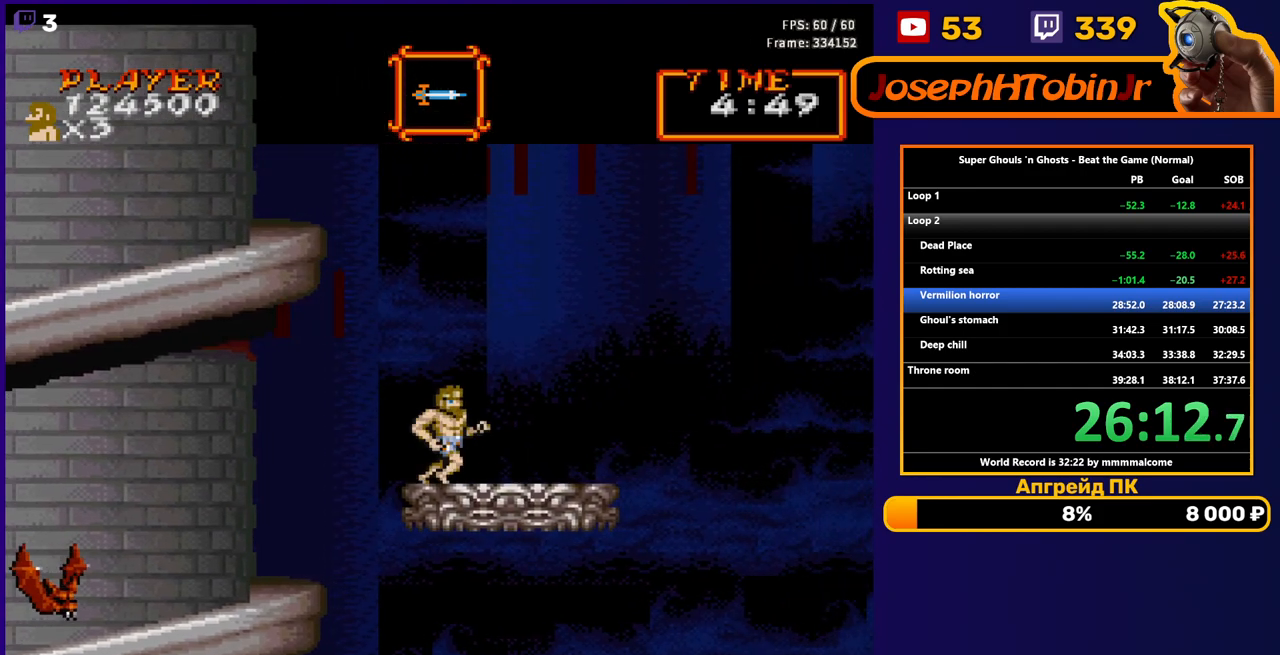
{"buttons": [], "events": [[233, "DPAD_RIGHT", "up"]]}
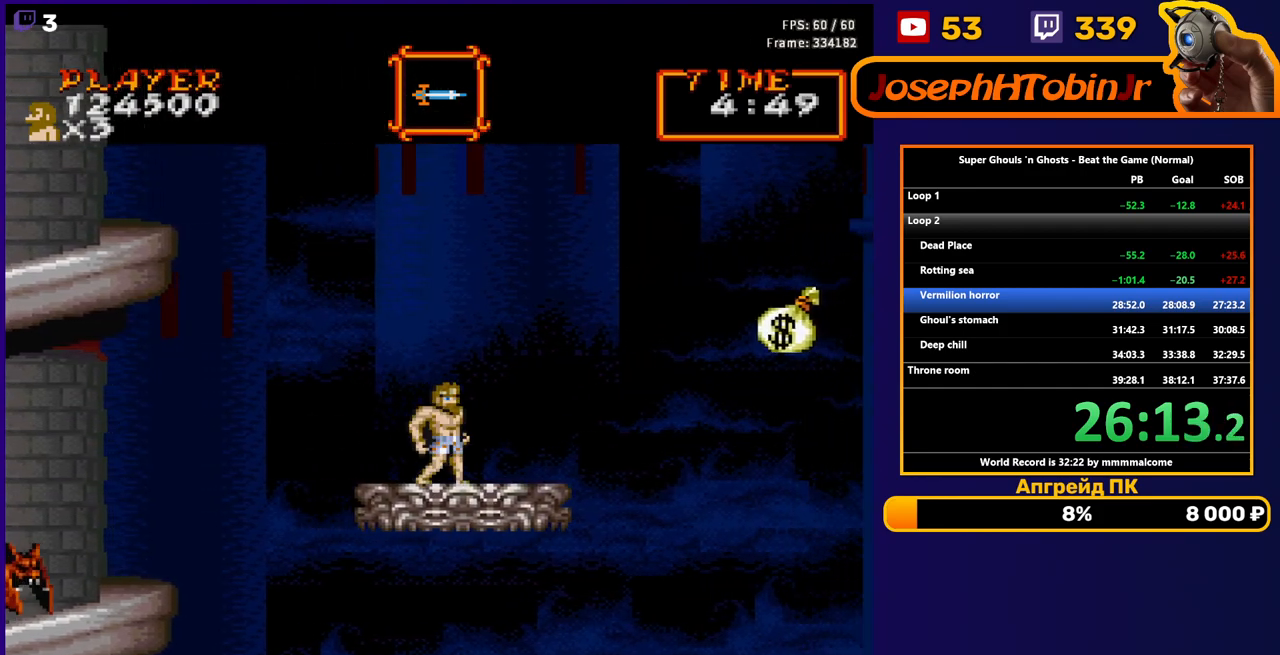
{"buttons": [], "events": []}
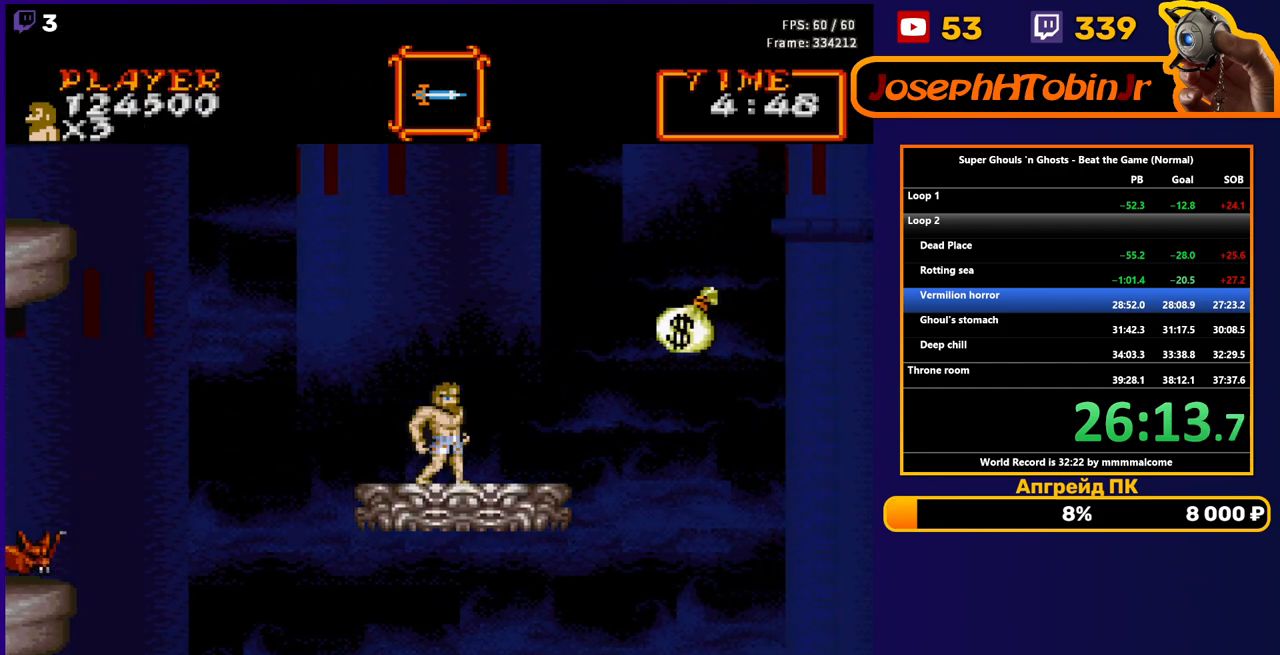
{"buttons": ["DPAD_RIGHT"], "events": [[83, "DPAD_RIGHT", "down"], [333, "A", "down"], [417, "A", "up"]]}
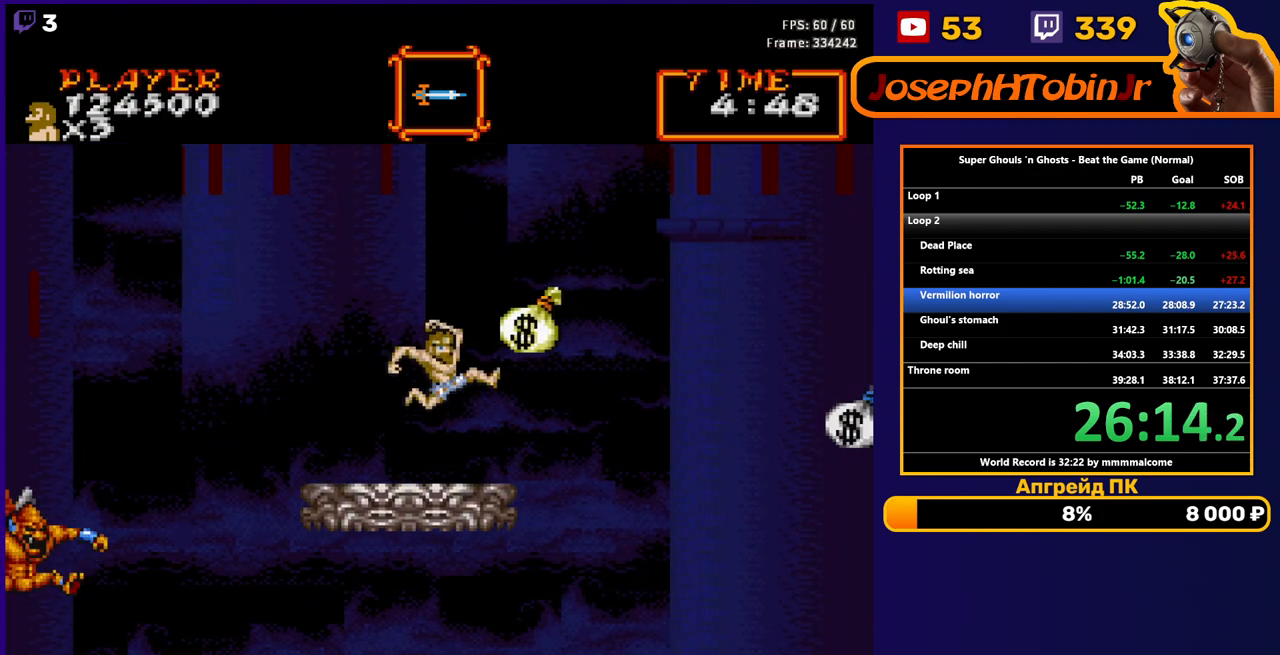
{"buttons": [], "events": [[100, "DPAD_RIGHT", "up"]]}
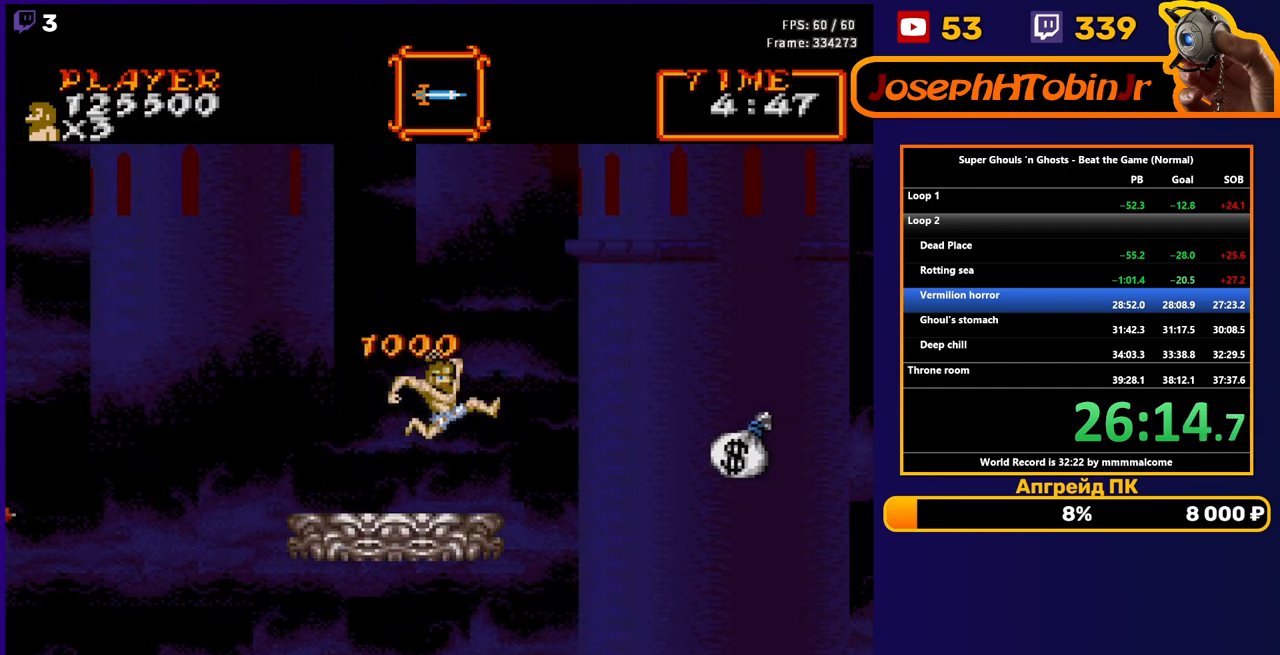
{"buttons": ["B", "DPAD_DOWN"], "events": [[200, "DPAD_LEFT", "down"], [283, "DPAD_LEFT", "up"], [300, "DPAD_DOWN", "down"], [333, "B", "down"], [417, "B", "up"], [467, "B", "down"]]}
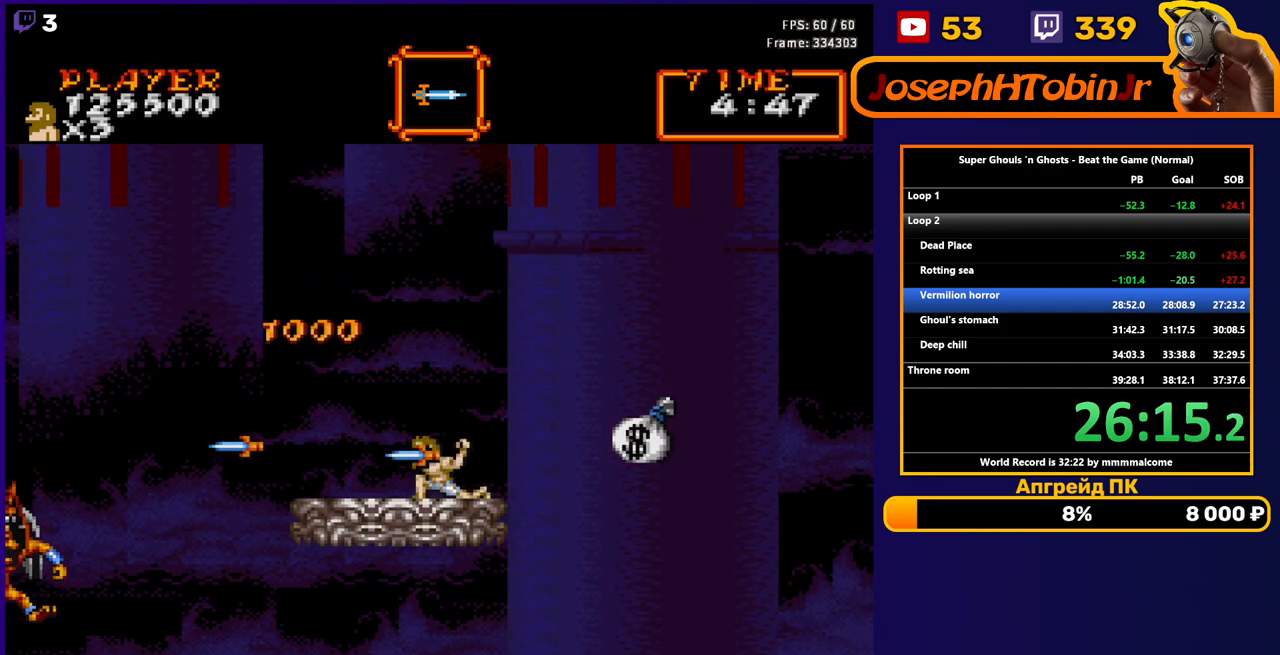
{"buttons": [], "events": [[83, "B", "up"], [100, "DPAD_DOWN", "up"], [233, "DPAD_RIGHT", "down"], [367, "DPAD_RIGHT", "up"]]}
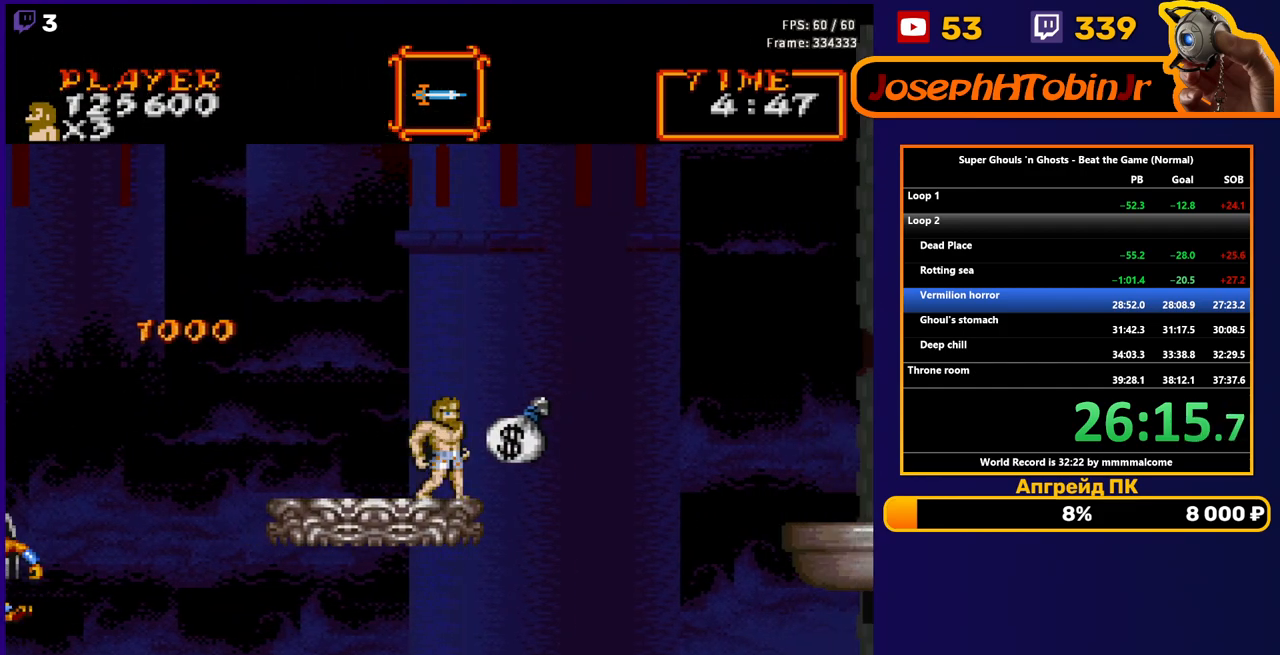
{"buttons": [], "events": [[33, "DPAD_RIGHT", "down"], [200, "DPAD_RIGHT", "up"]]}
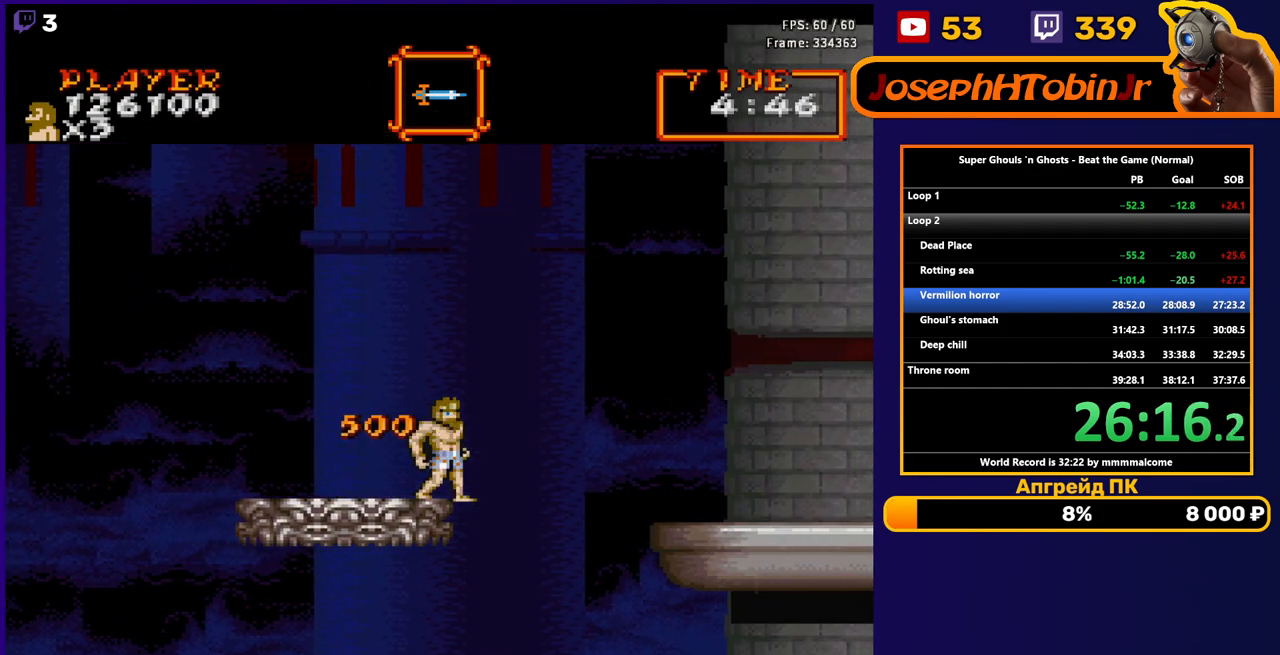
{"buttons": ["A", "DPAD_RIGHT"], "events": [[350, "DPAD_RIGHT", "down"], [400, "A", "down"]]}
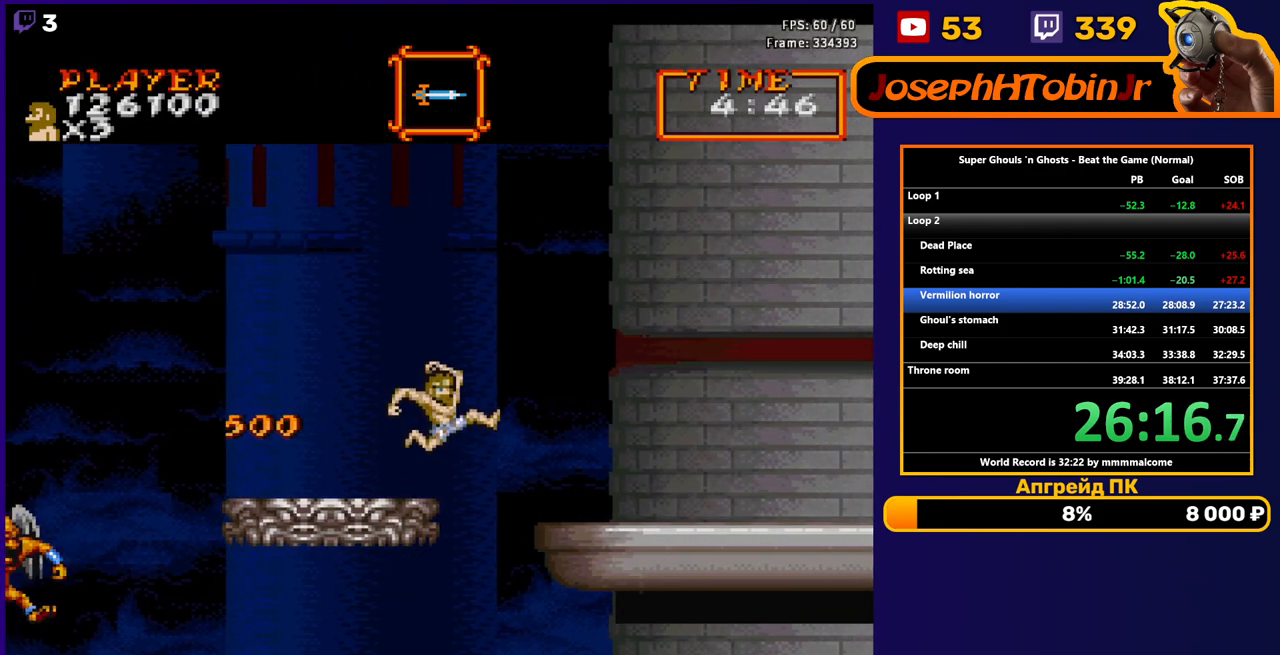
{"buttons": ["DPAD_RIGHT"], "events": [[67, "A", "up"]]}
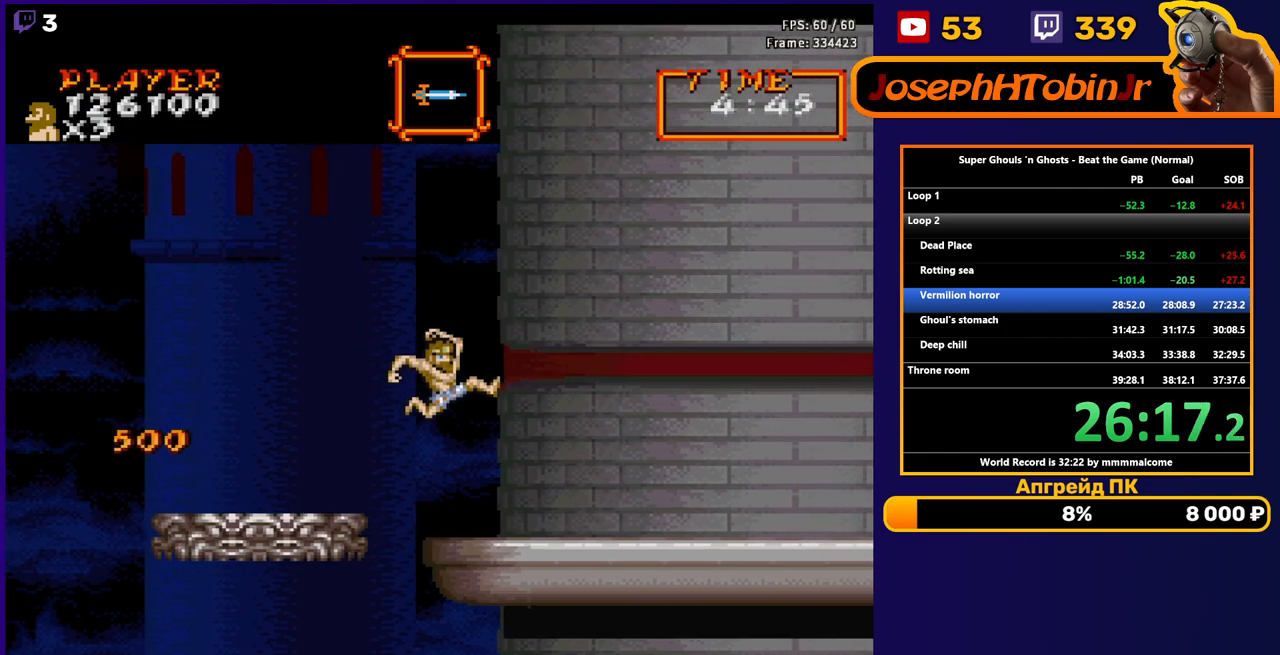
{"buttons": ["DPAD_RIGHT"], "events": [[283, "A", "down"], [367, "A", "up"]]}
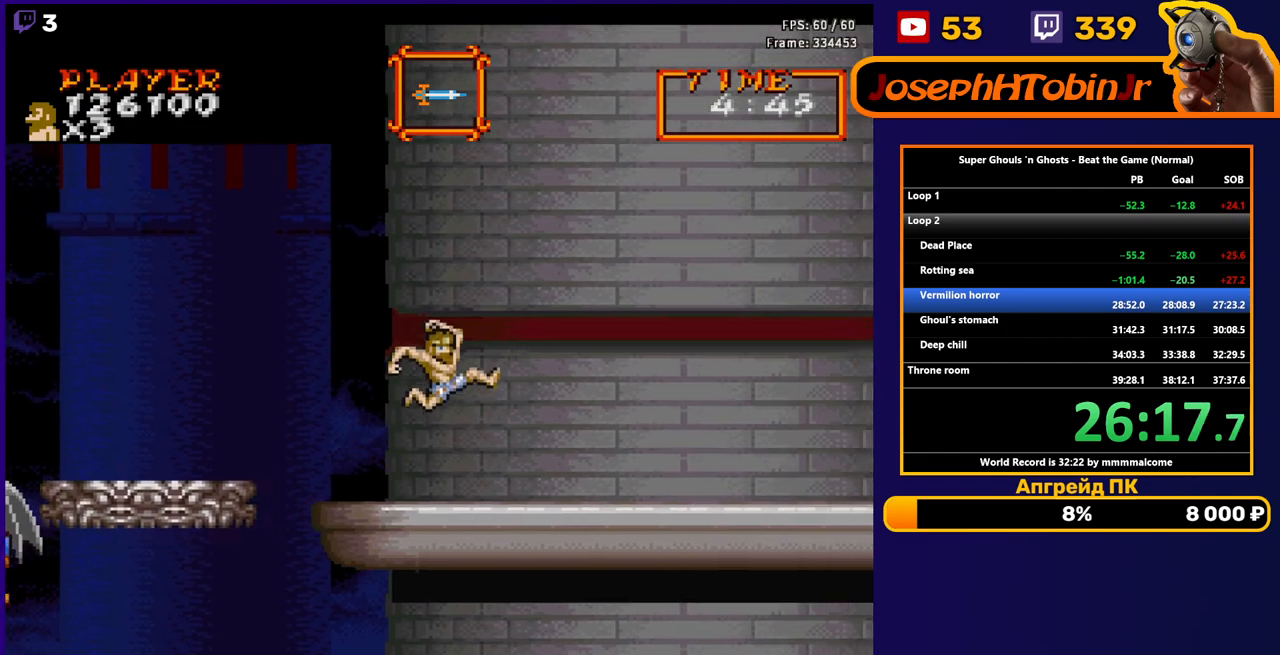
{"buttons": ["DPAD_RIGHT"], "events": []}
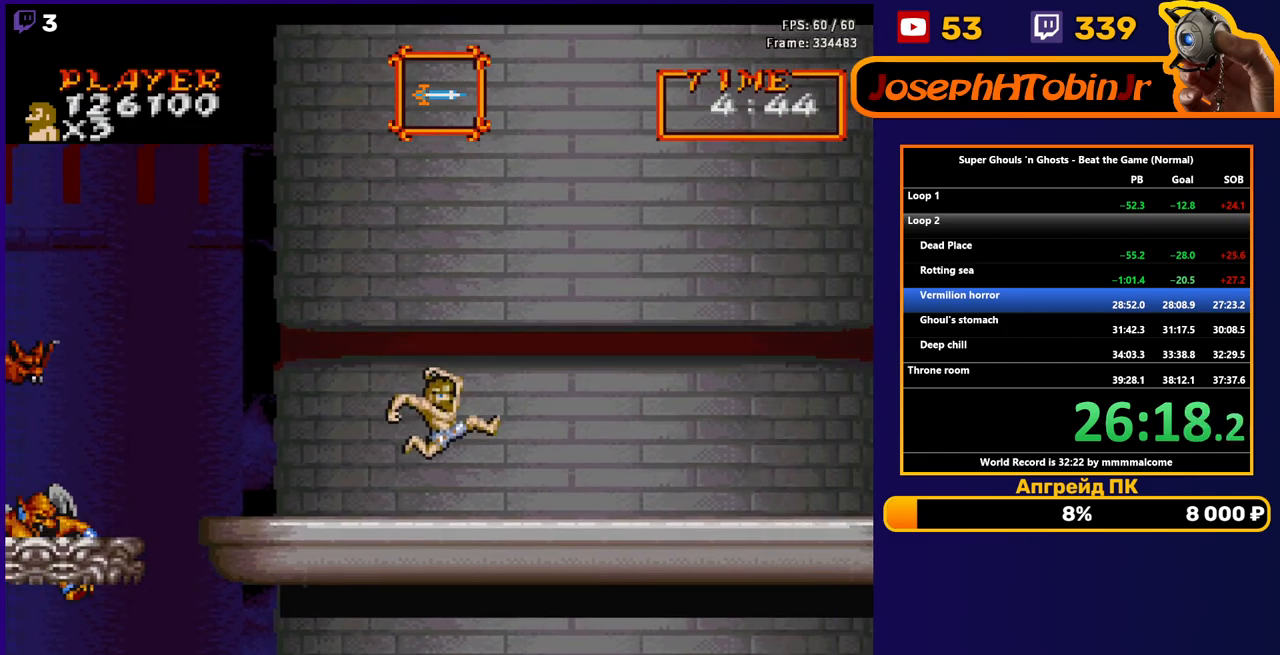
{"buttons": ["DPAD_RIGHT"], "events": [[200, "B", "down"], [317, "B", "up"]]}
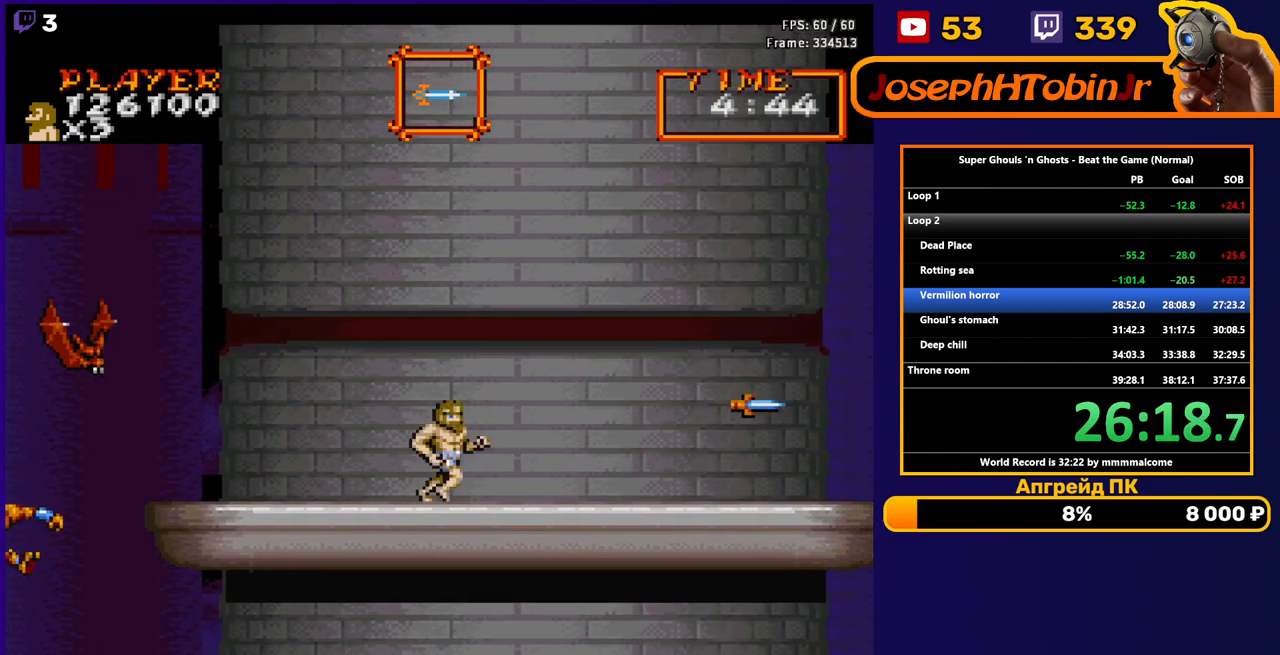
{"buttons": ["DPAD_RIGHT"], "events": [[133, "A", "down"], [167, "B", "down"], [317, "A", "up"], [317, "B", "up"]]}